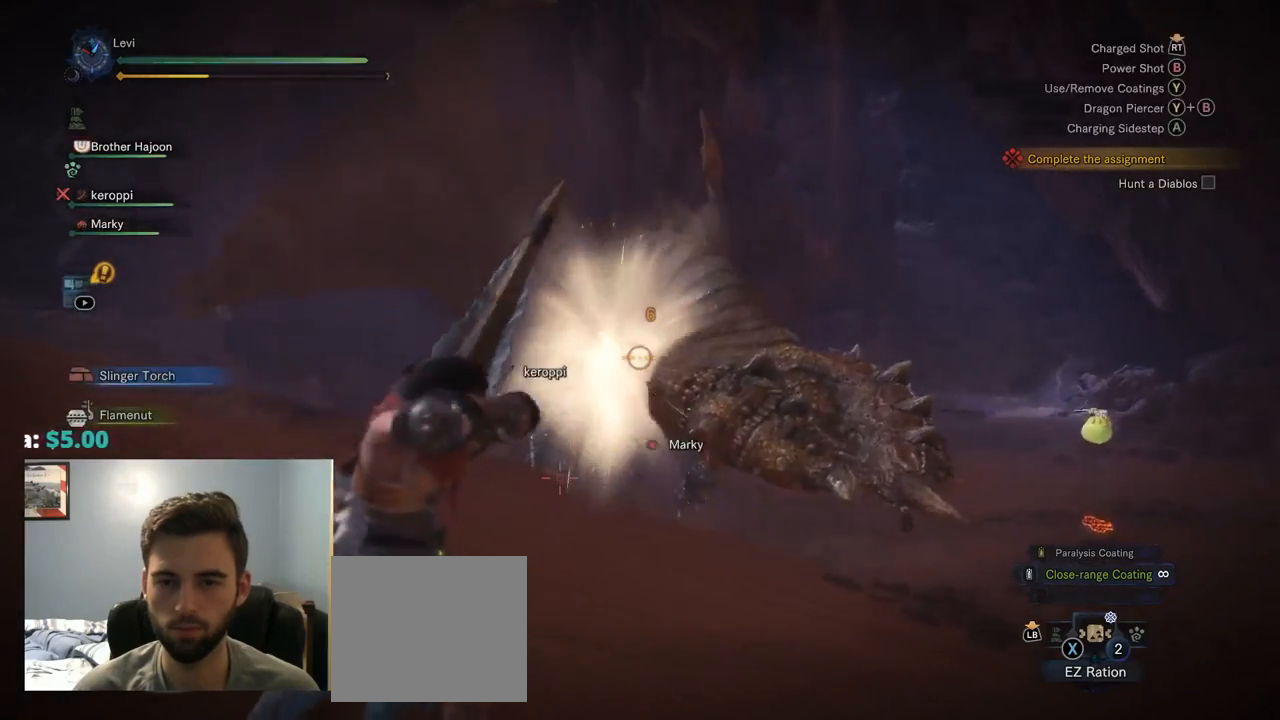
Gameplay with a controller (PlayStation layout); each line is a JSON object with the inputs held at the frame after it. "events" lists button and stick changes between this image and that frame as [ms after this image, input, new state], when the widget could be followed in between. Not read: L3.
{"buttons": ["L2"], "left_stick": "up-right", "right_stick": "center", "events": [[67, "right_stick", "left"], [250, "right_stick", "center"], [334, "R2", "up"]]}
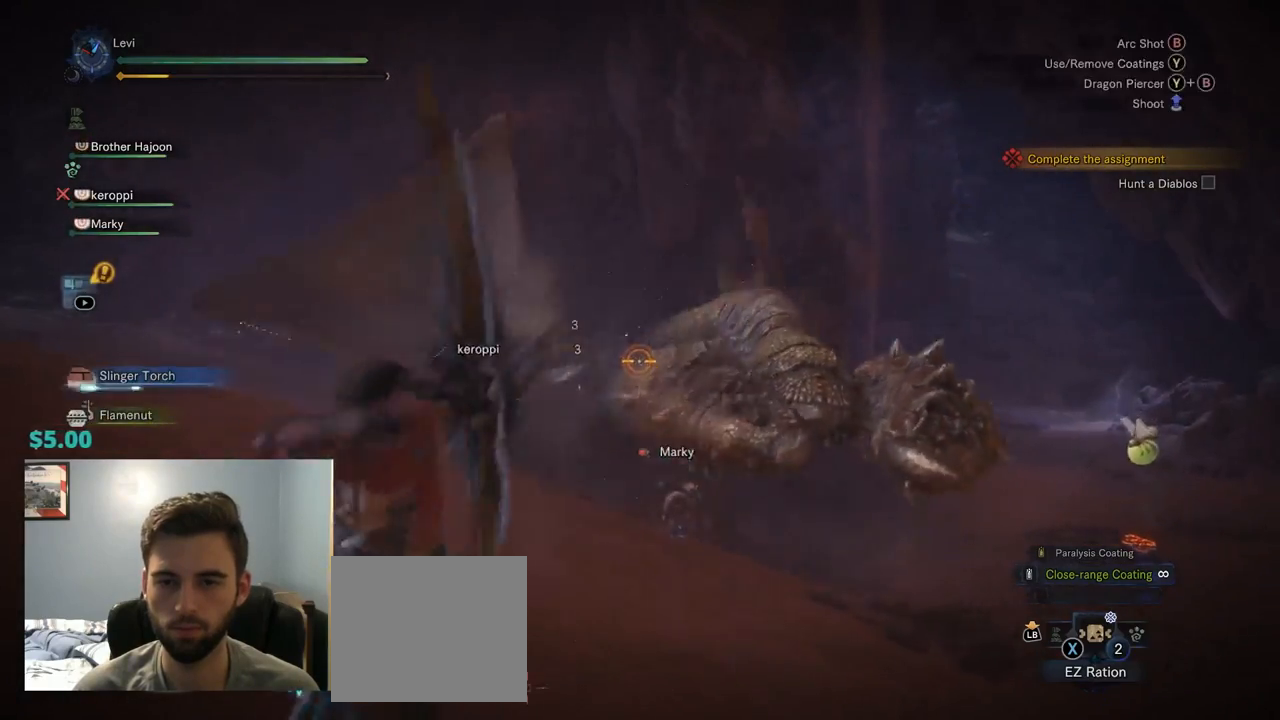
{"buttons": ["L2", "R2"], "left_stick": "up-right", "right_stick": "center", "events": [[234, "R2", "down"]]}
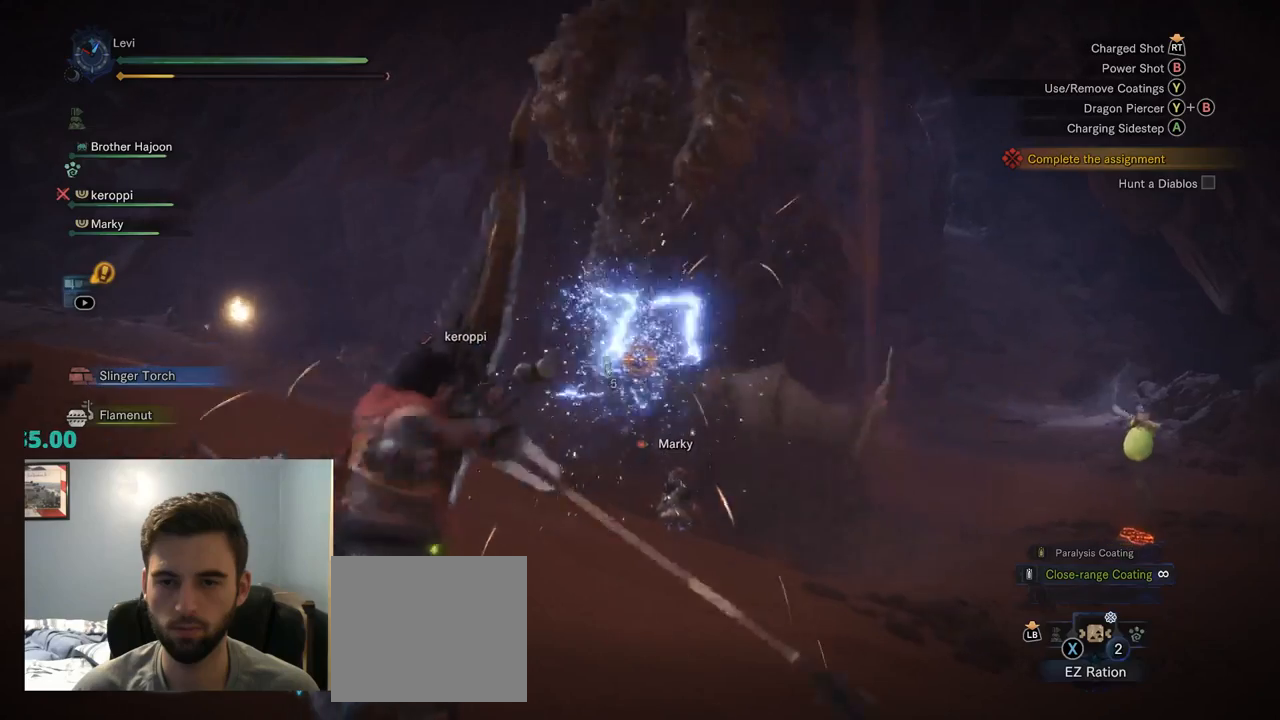
{"buttons": ["L2"], "left_stick": "up-right", "right_stick": "right", "events": [[234, "R2", "up"], [250, "right_stick", "left"], [367, "right_stick", "right"]]}
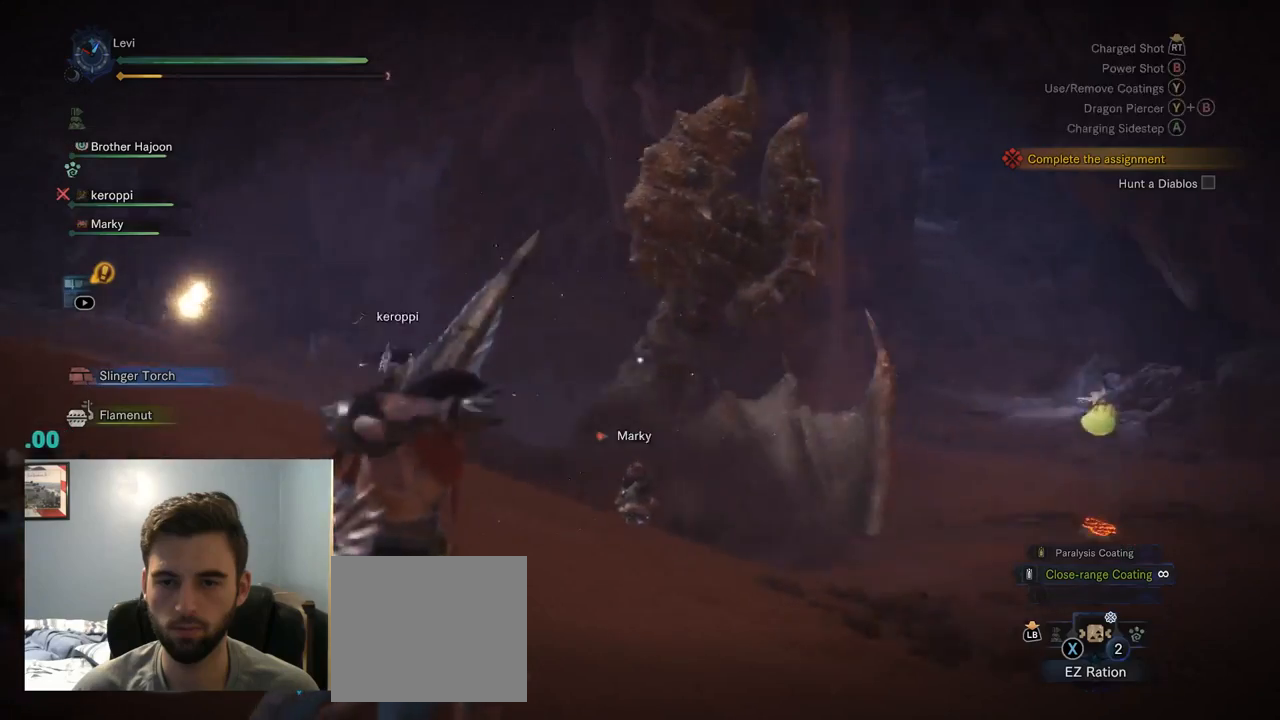
{"buttons": ["L2", "R2"], "left_stick": "up-right", "right_stick": "left", "events": [[34, "right_stick", "center"], [350, "R2", "down"], [434, "right_stick", "left"]]}
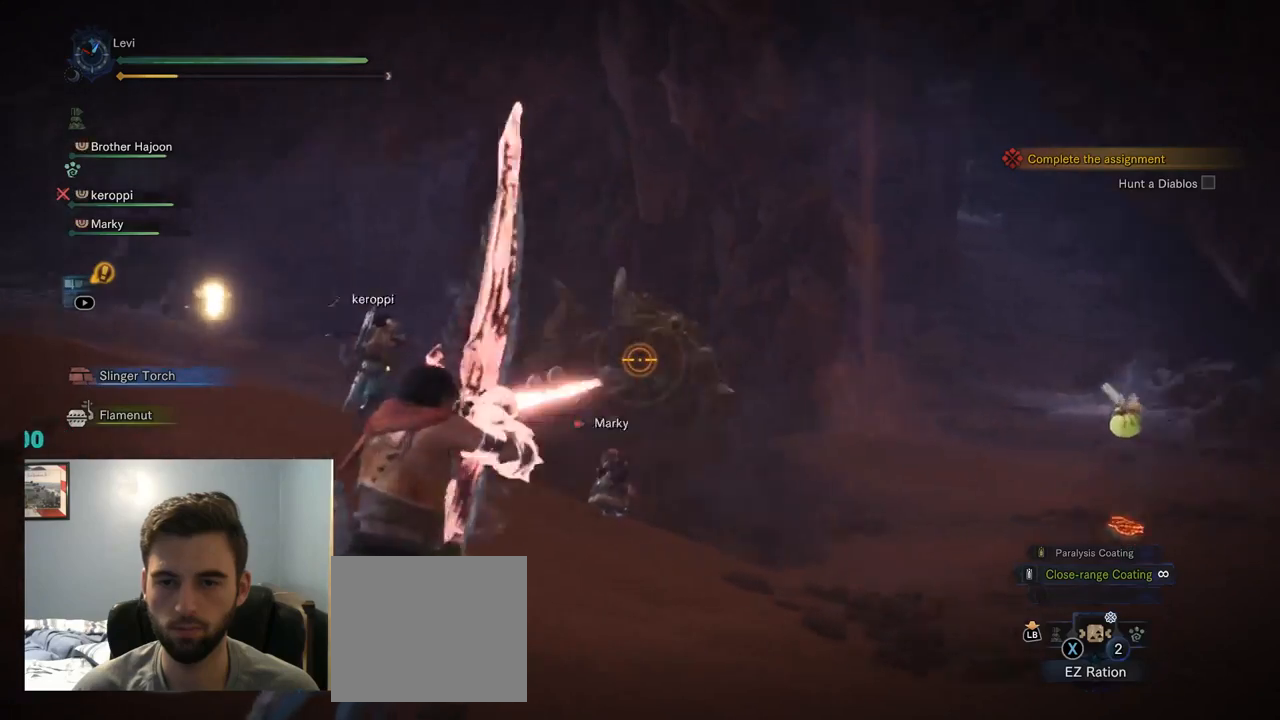
{"buttons": ["L2"], "left_stick": "up-right", "right_stick": "center", "events": [[134, "right_stick", "center"], [217, "R2", "up"]]}
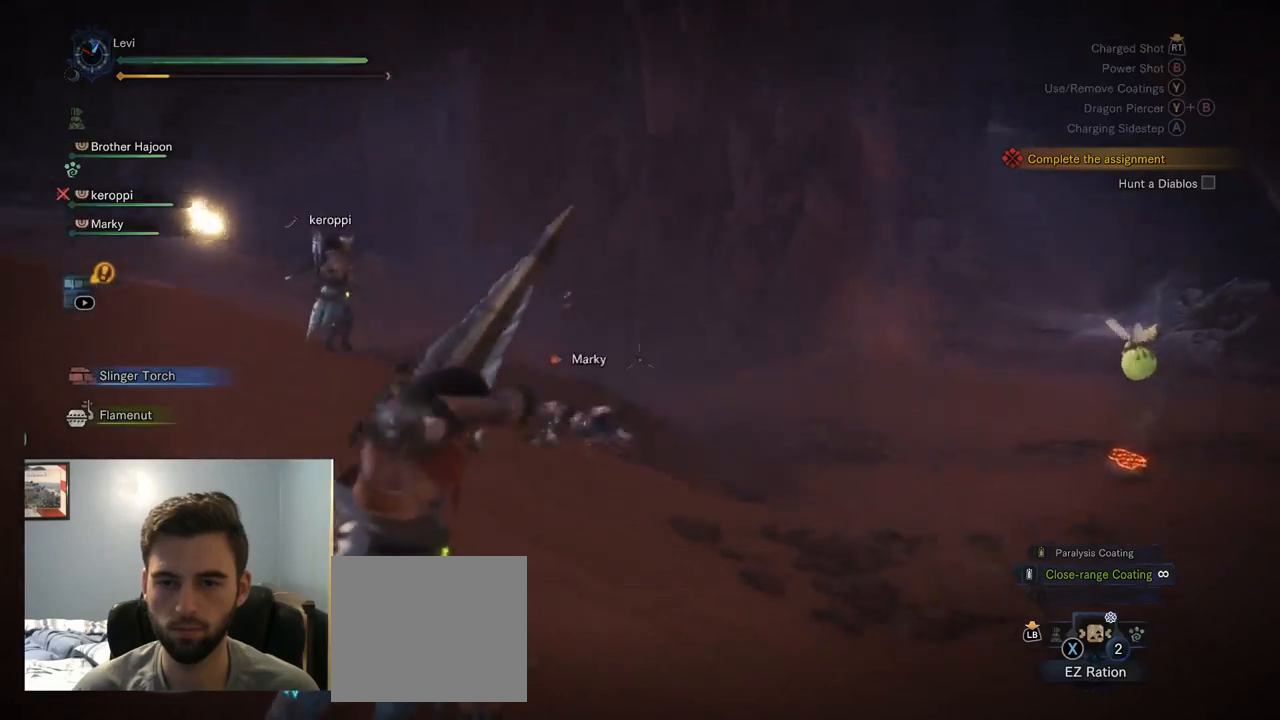
{"buttons": [], "left_stick": "center", "right_stick": "center", "events": [[84, "L2", "up"], [267, "left_stick", "center"]]}
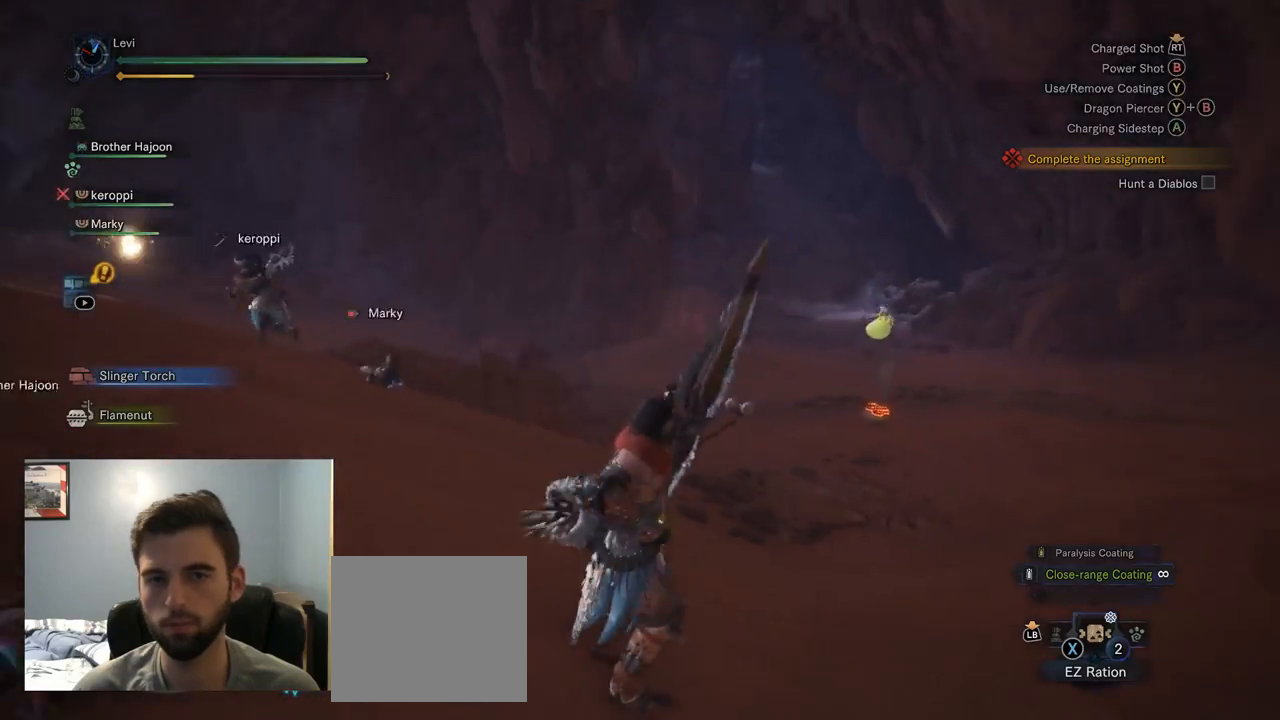
{"buttons": [], "left_stick": "left", "right_stick": "center", "events": [[317, "left_stick", "left"]]}
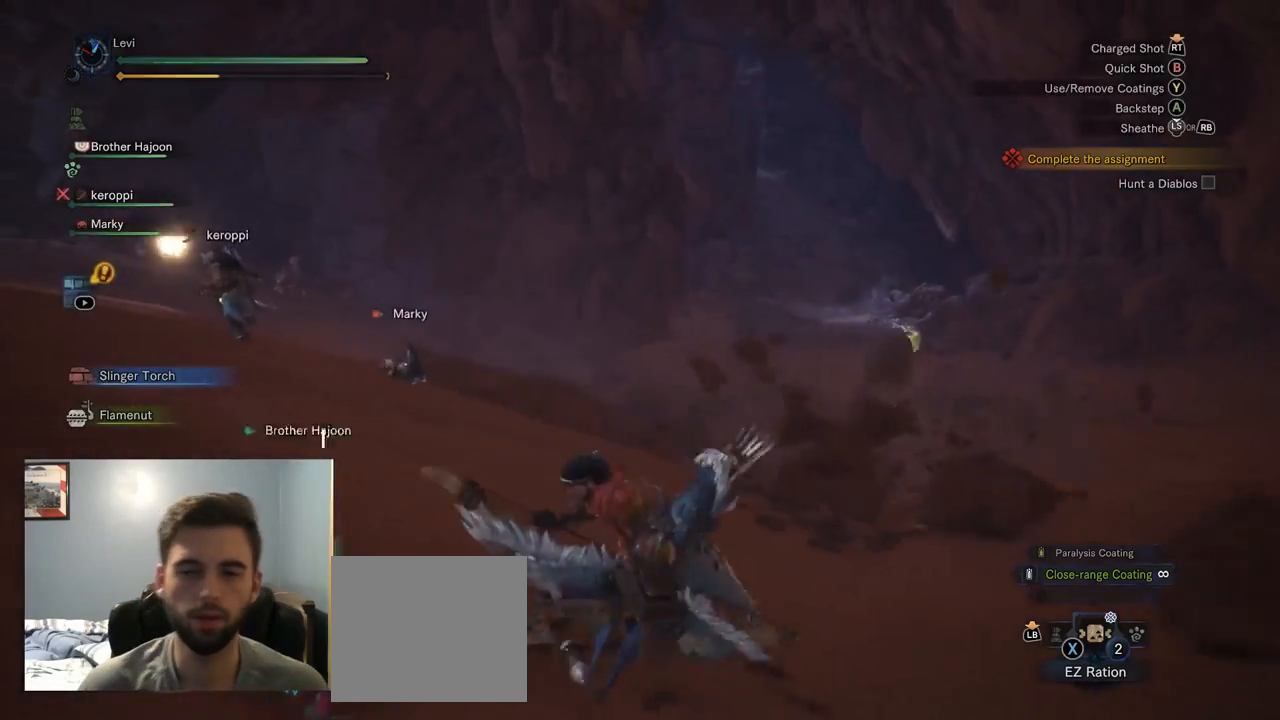
{"buttons": [], "left_stick": "left", "right_stick": "center", "events": []}
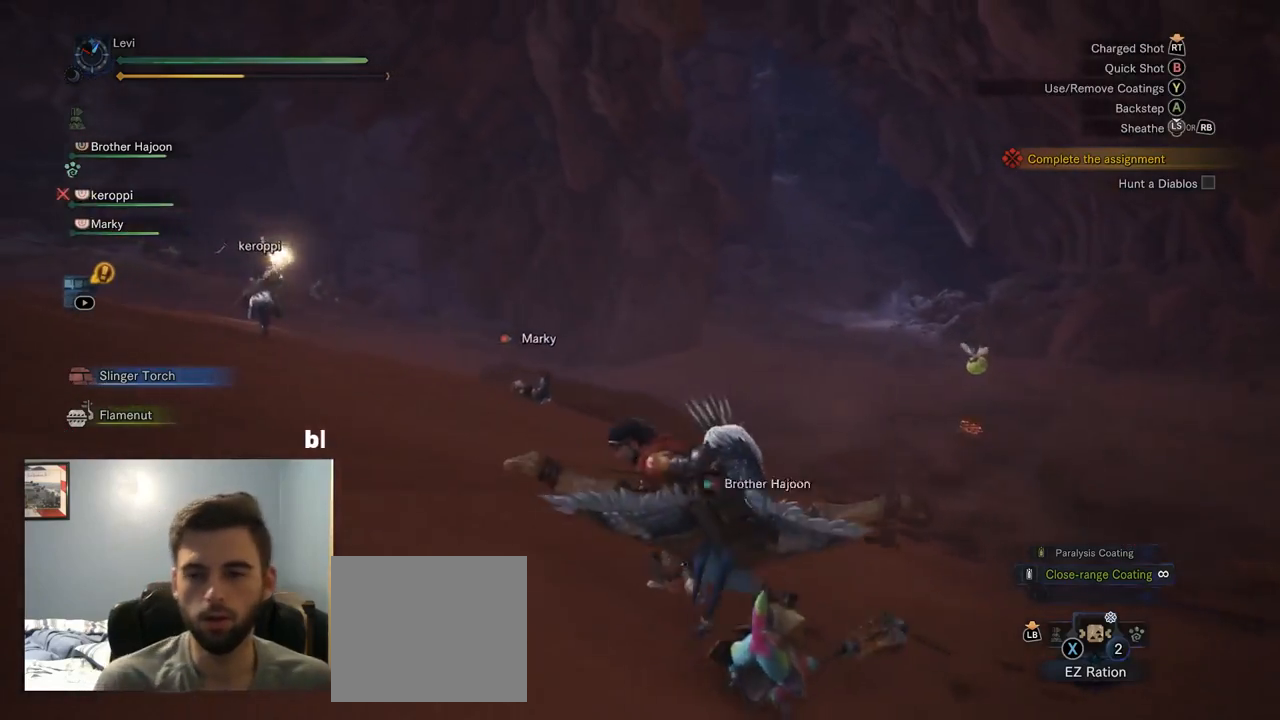
{"buttons": [], "left_stick": "up", "right_stick": "center", "events": [[267, "left_stick", "up"]]}
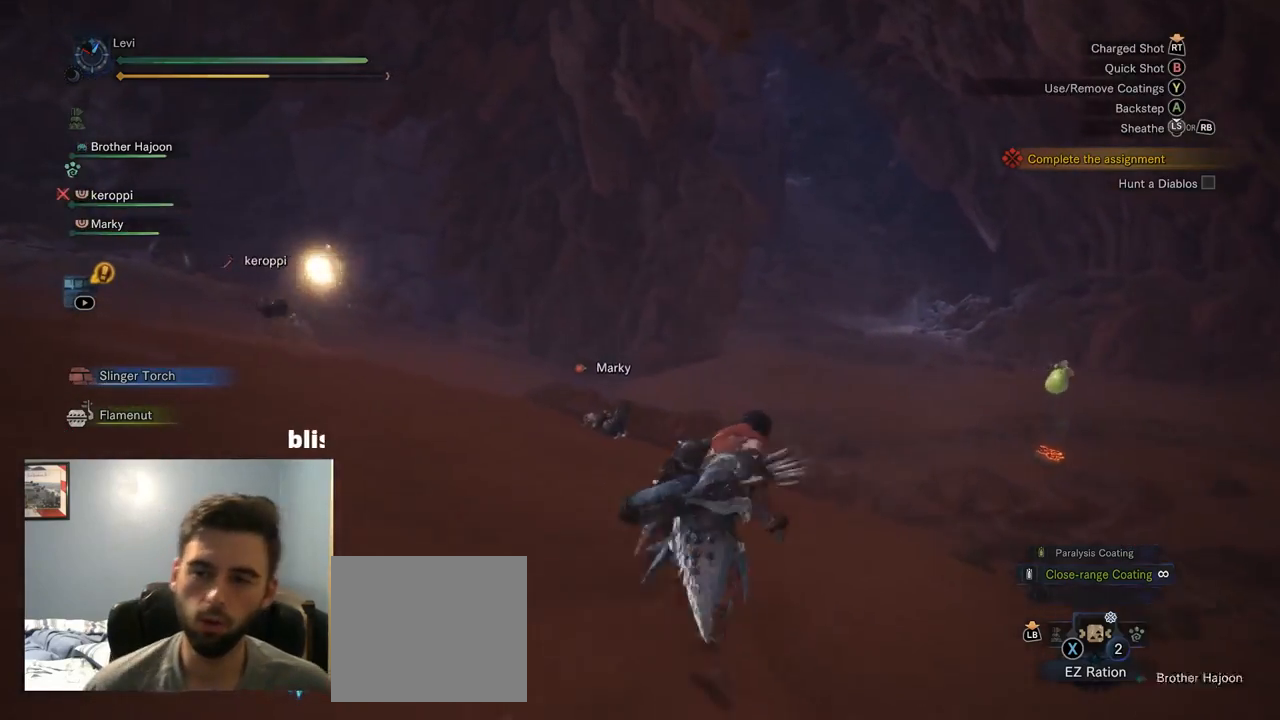
{"buttons": [], "left_stick": "up", "right_stick": "right", "events": [[284, "right_stick", "right"]]}
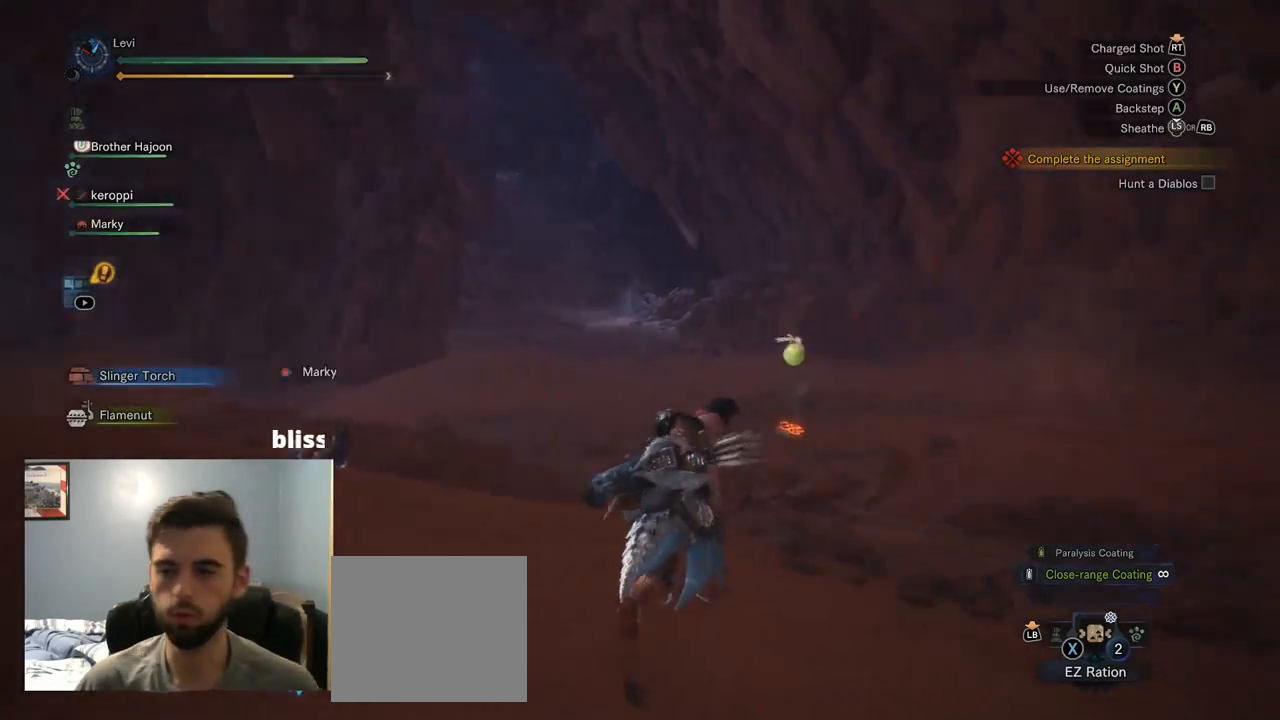
{"buttons": [], "left_stick": "up-right", "right_stick": "right", "events": [[17, "left_stick", "up-right"]]}
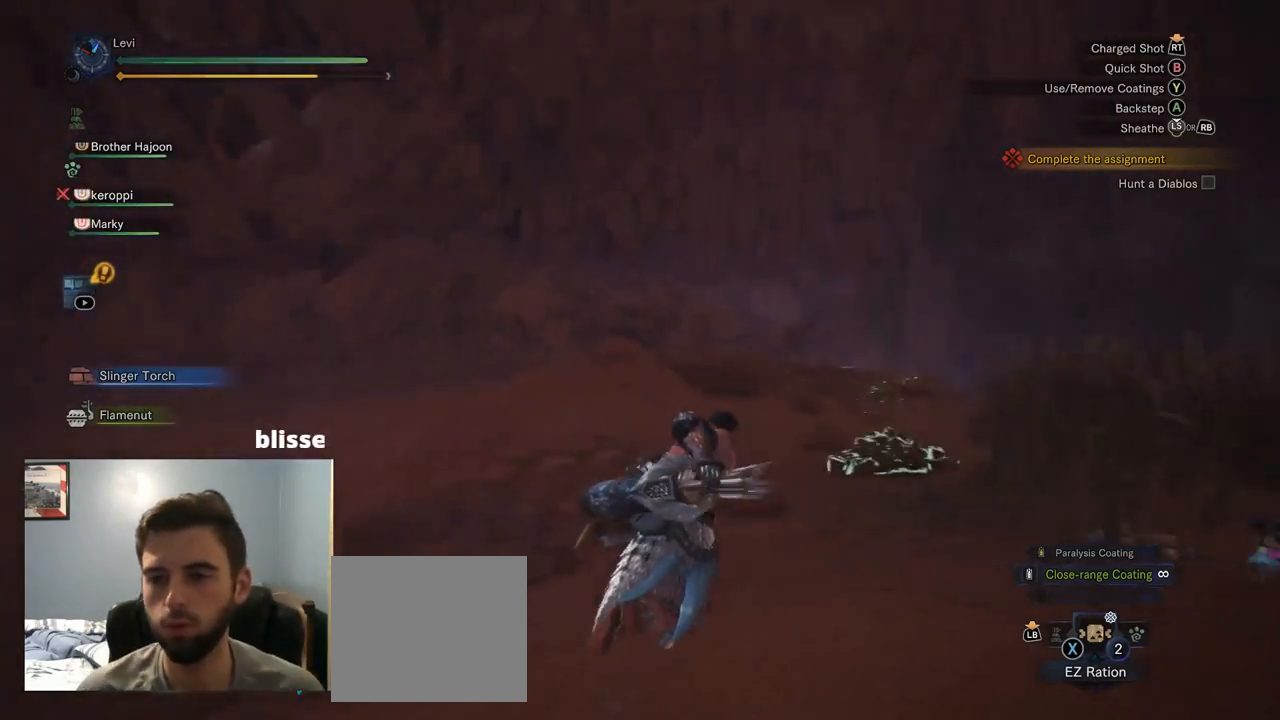
{"buttons": [], "left_stick": "up-right", "right_stick": "center", "events": [[284, "right_stick", "center"]]}
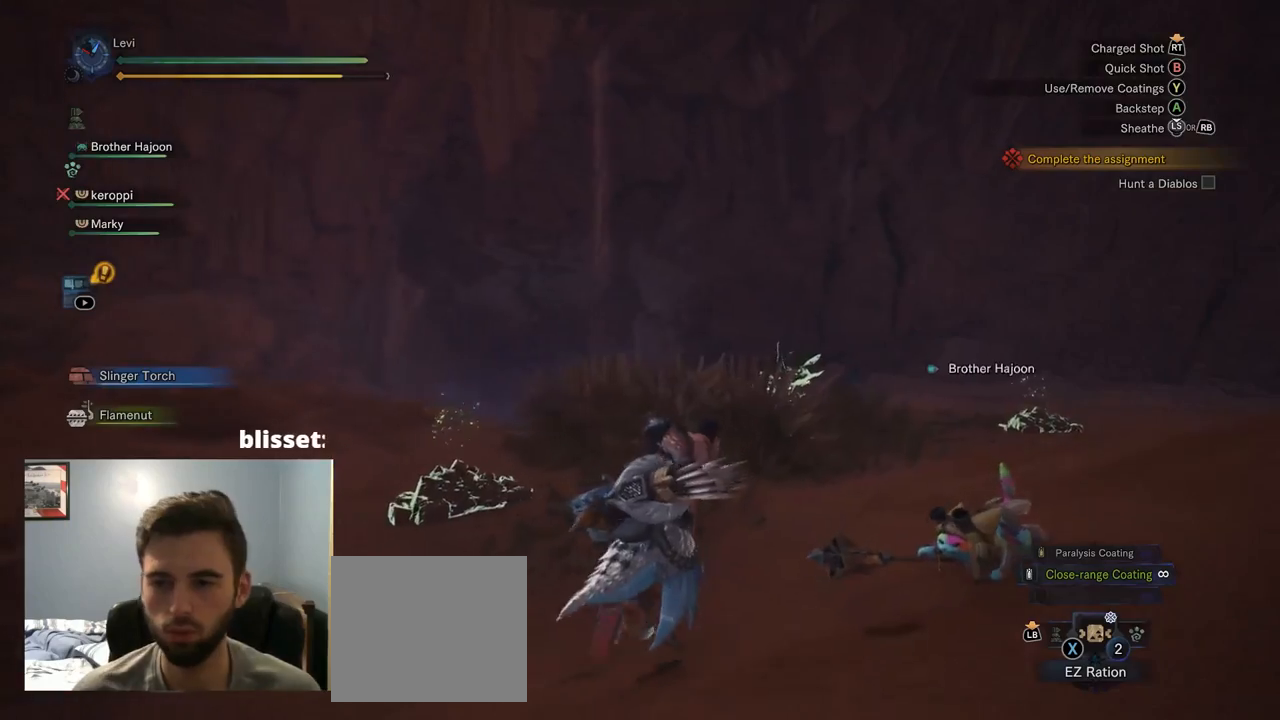
{"buttons": ["R1"], "left_stick": "up-right", "right_stick": "center", "events": [[400, "R1", "down"]]}
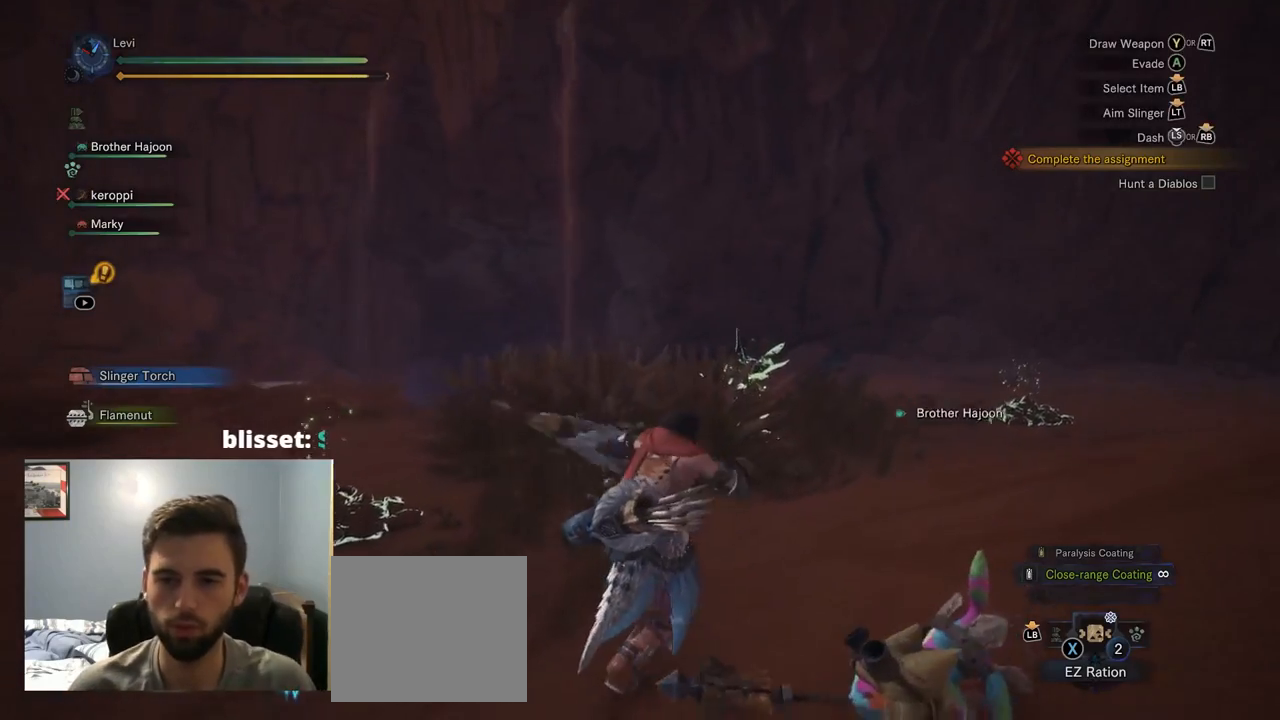
{"buttons": ["R1"], "left_stick": "up-right", "right_stick": "center", "events": [[250, "right_stick", "down-right"], [350, "right_stick", "center"]]}
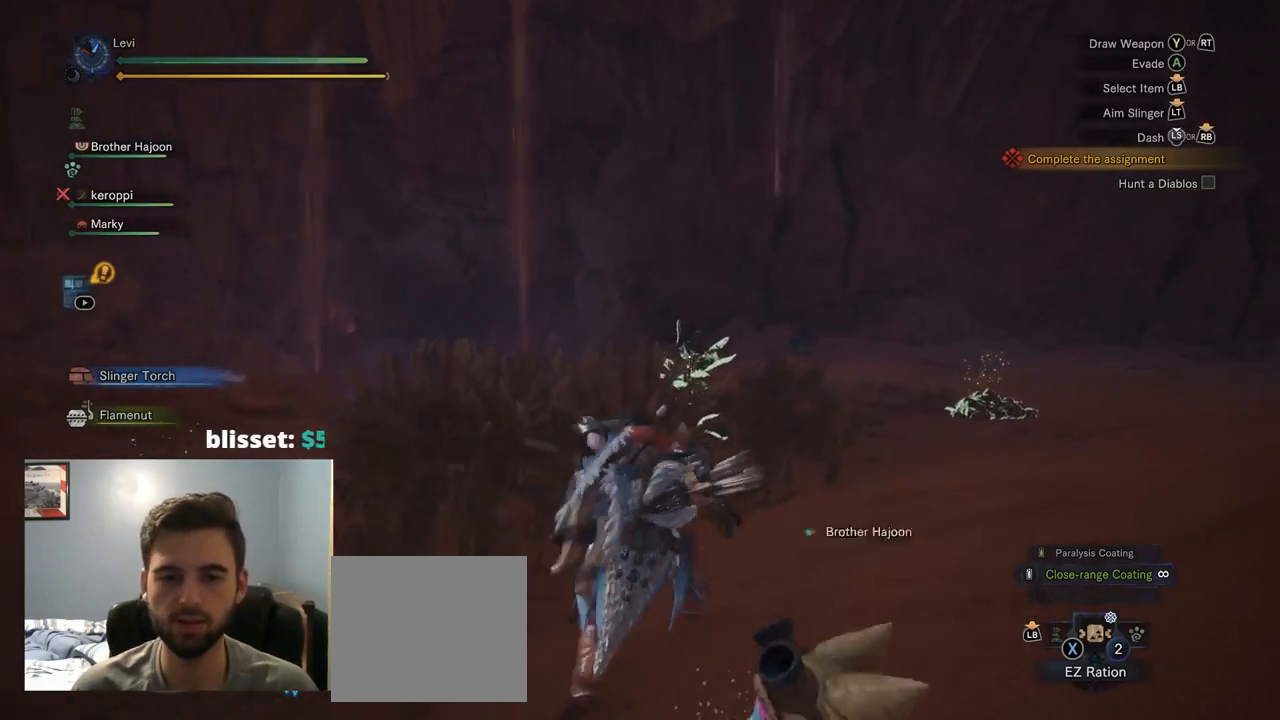
{"buttons": ["R1"], "left_stick": "up-right", "right_stick": "right", "events": [[500, "right_stick", "right"]]}
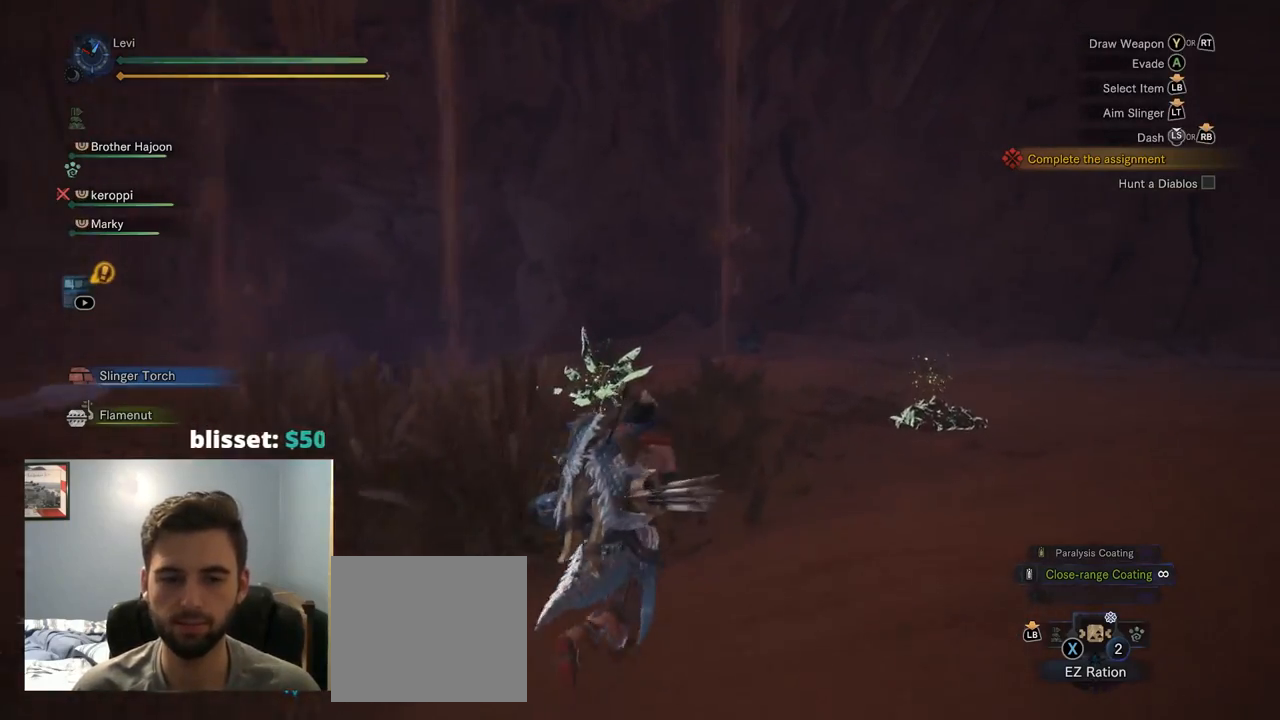
{"buttons": ["R1"], "left_stick": "up-right", "right_stick": "center", "events": [[434, "right_stick", "center"]]}
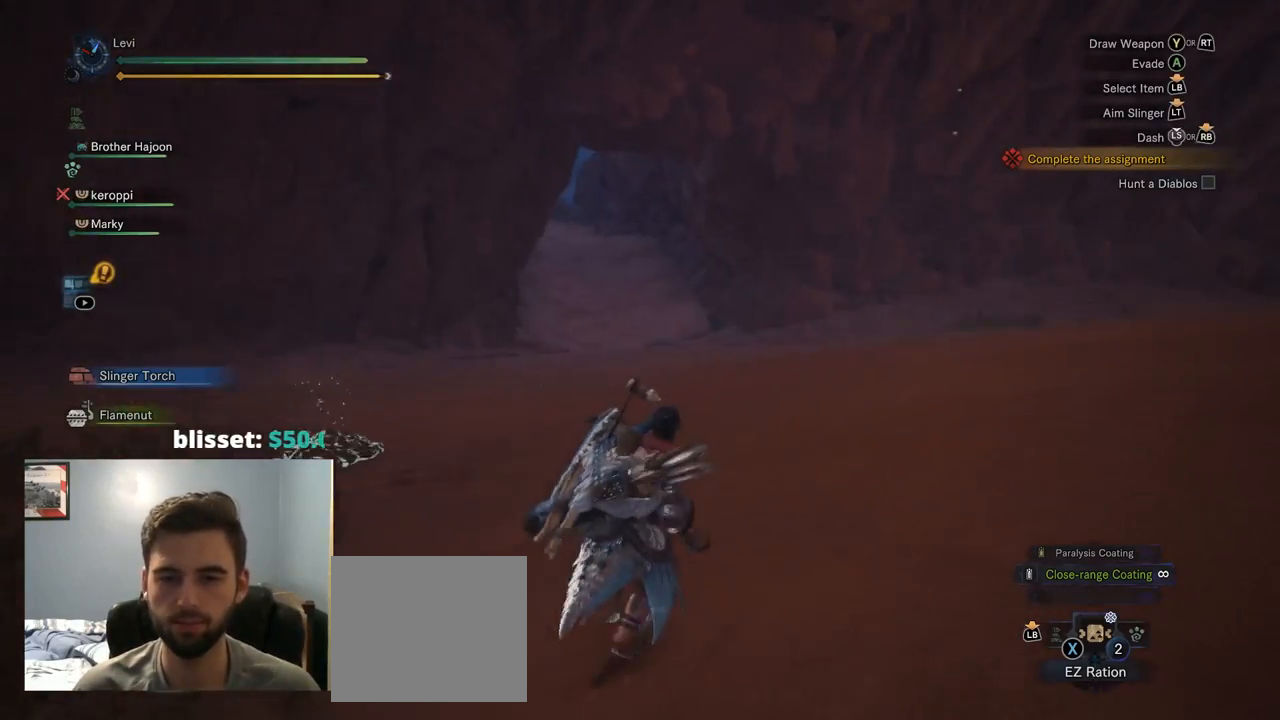
{"buttons": ["R1"], "left_stick": "up-right", "right_stick": "left", "events": [[117, "right_stick", "right"], [234, "right_stick", "center"], [350, "right_stick", "left"]]}
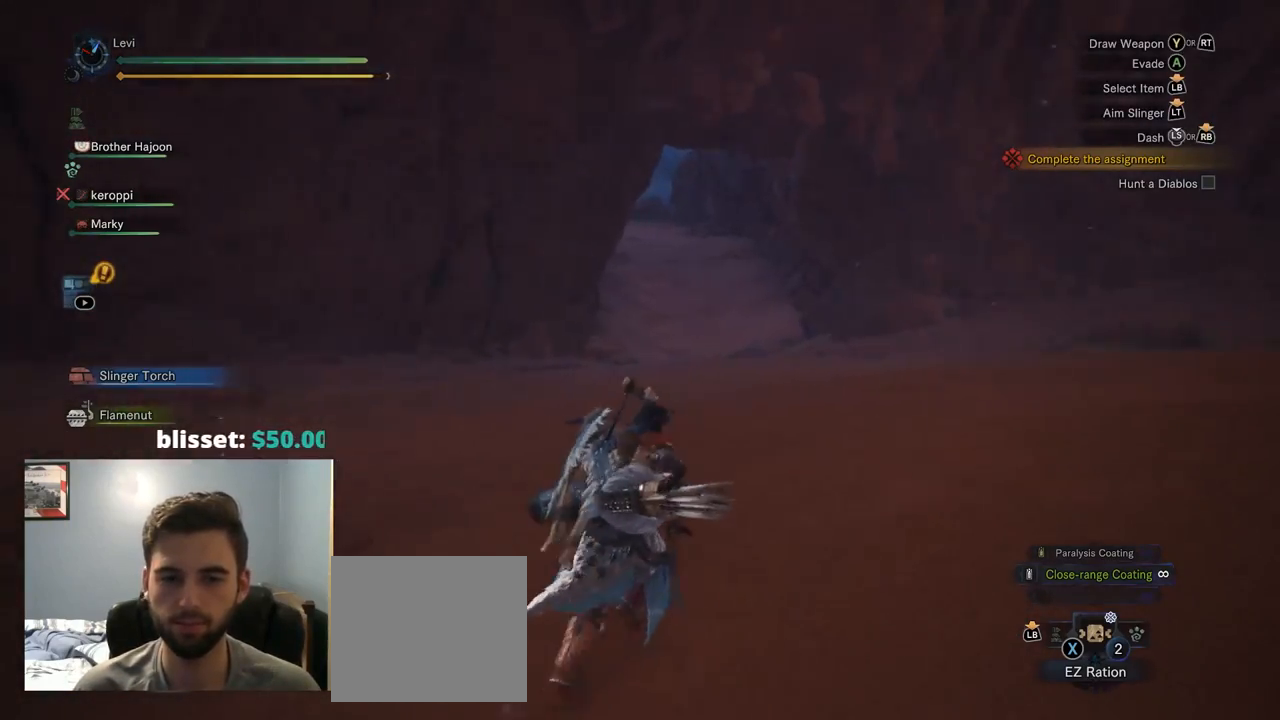
{"buttons": ["R1"], "left_stick": "up-right", "right_stick": "left", "events": []}
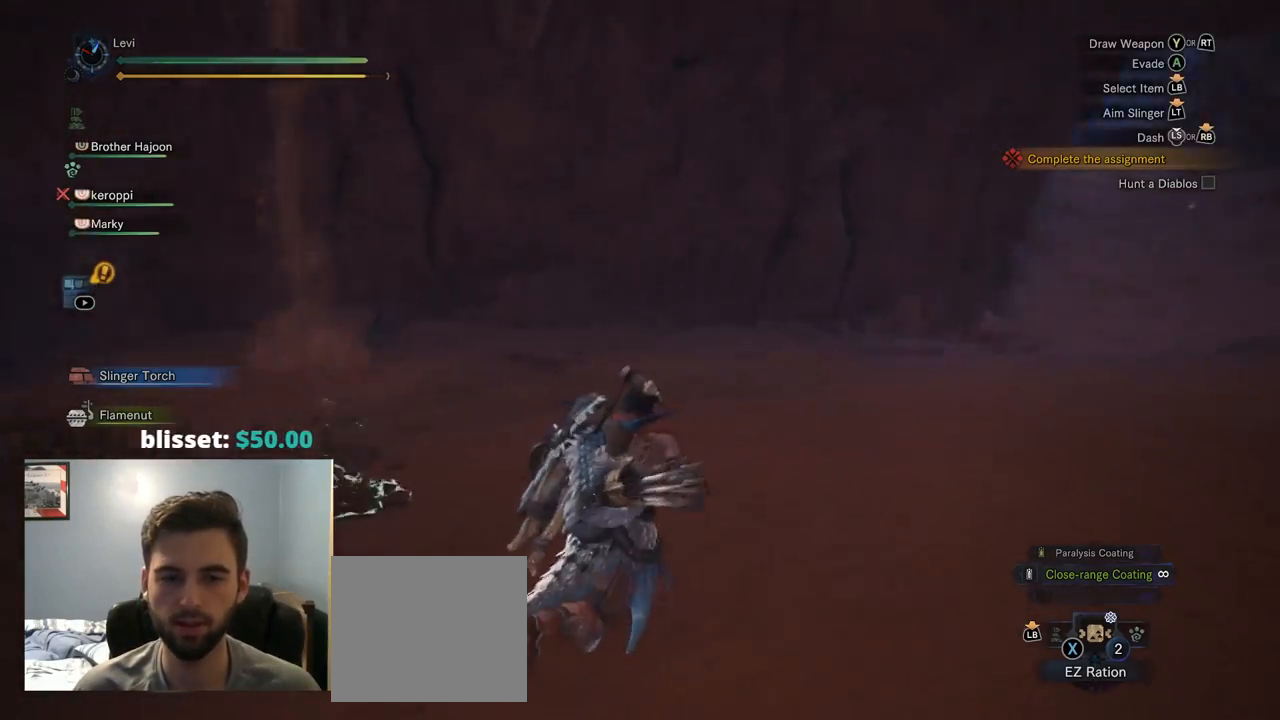
{"buttons": ["R1"], "left_stick": "up", "right_stick": "center", "events": [[350, "left_stick", "up"], [500, "right_stick", "center"]]}
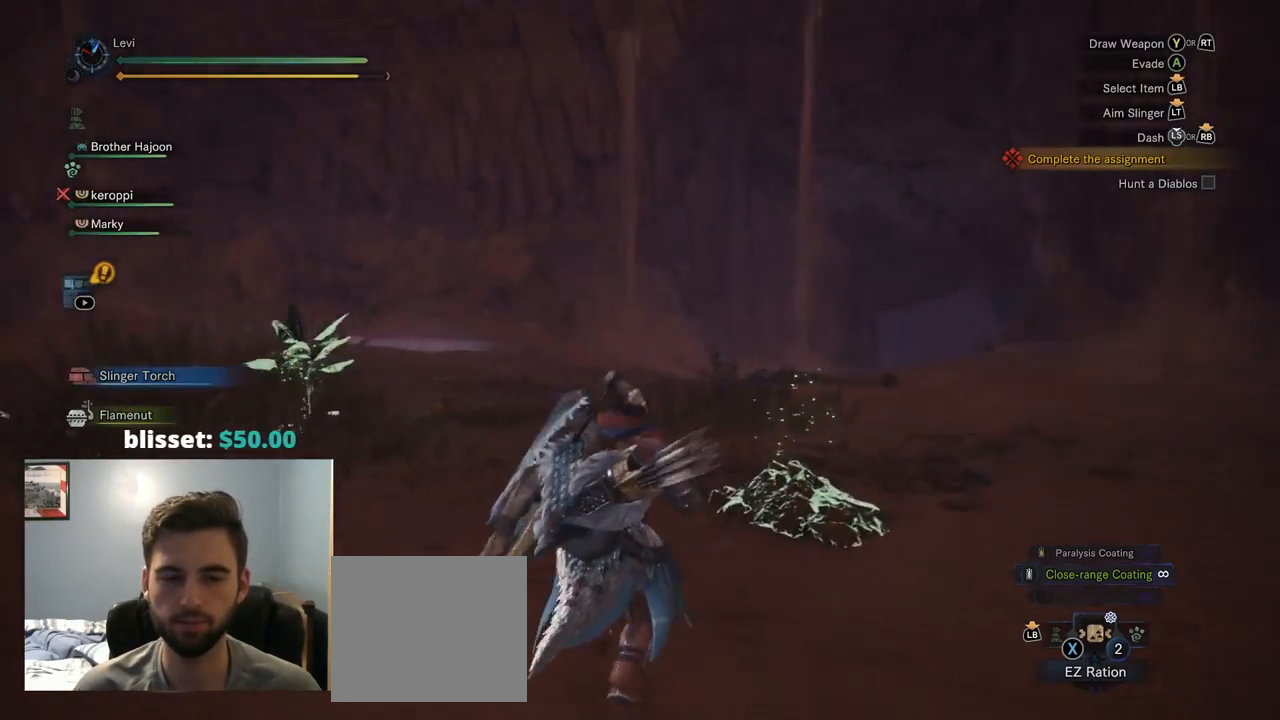
{"buttons": ["R1"], "left_stick": "up", "right_stick": "center", "events": []}
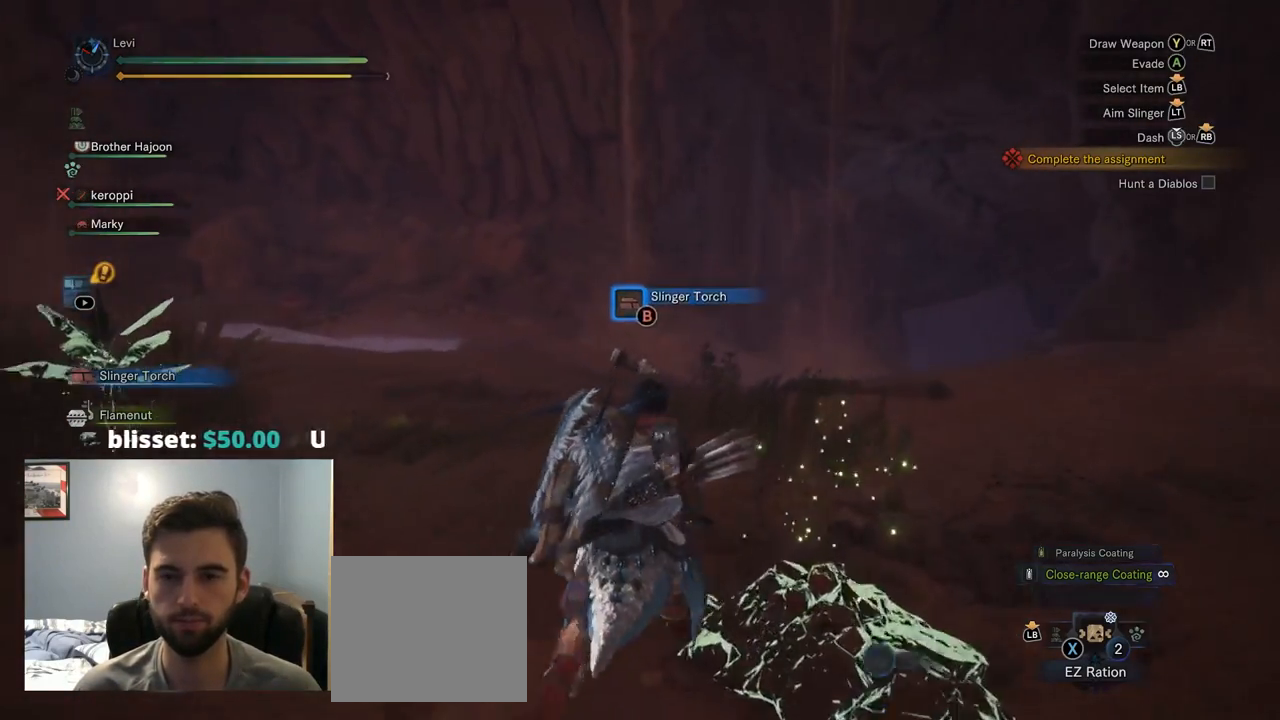
{"buttons": ["R1"], "left_stick": "up", "right_stick": "center", "events": []}
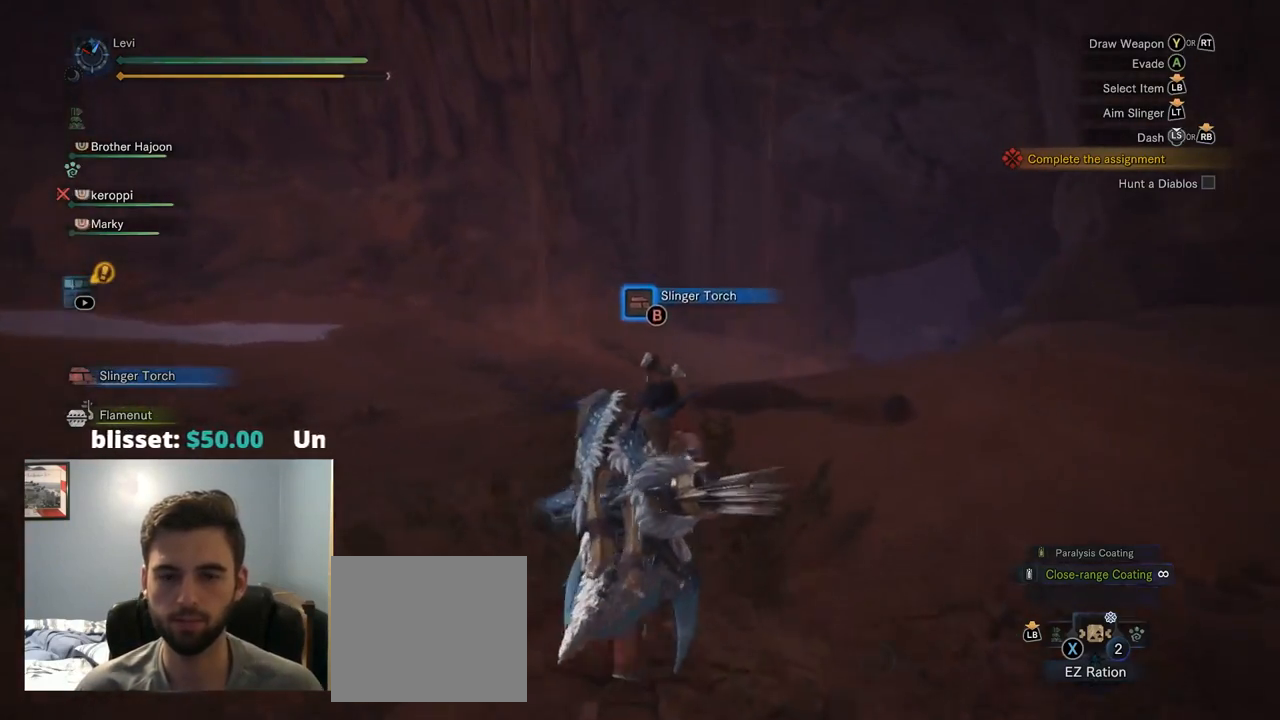
{"buttons": ["R1"], "left_stick": "up", "right_stick": "center", "events": [[167, "TRIANGLE", "down"], [217, "TRIANGLE", "up"]]}
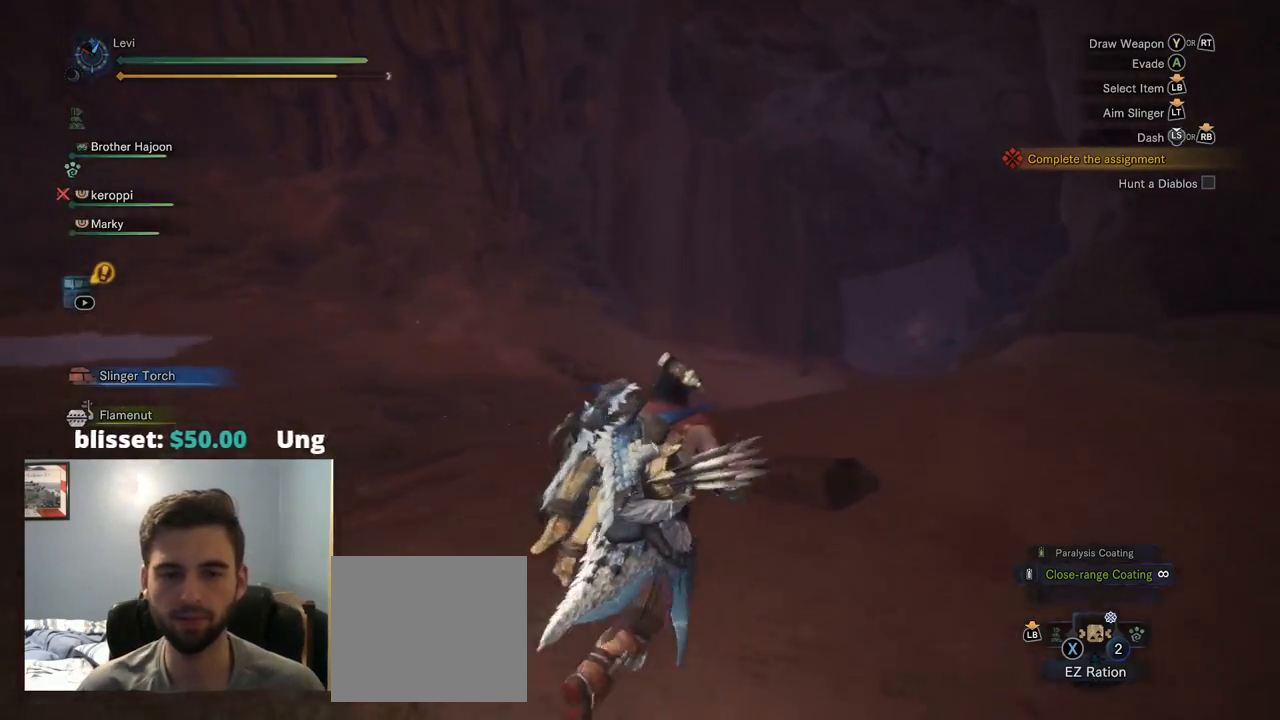
{"buttons": ["R1"], "left_stick": "up", "right_stick": "center", "events": []}
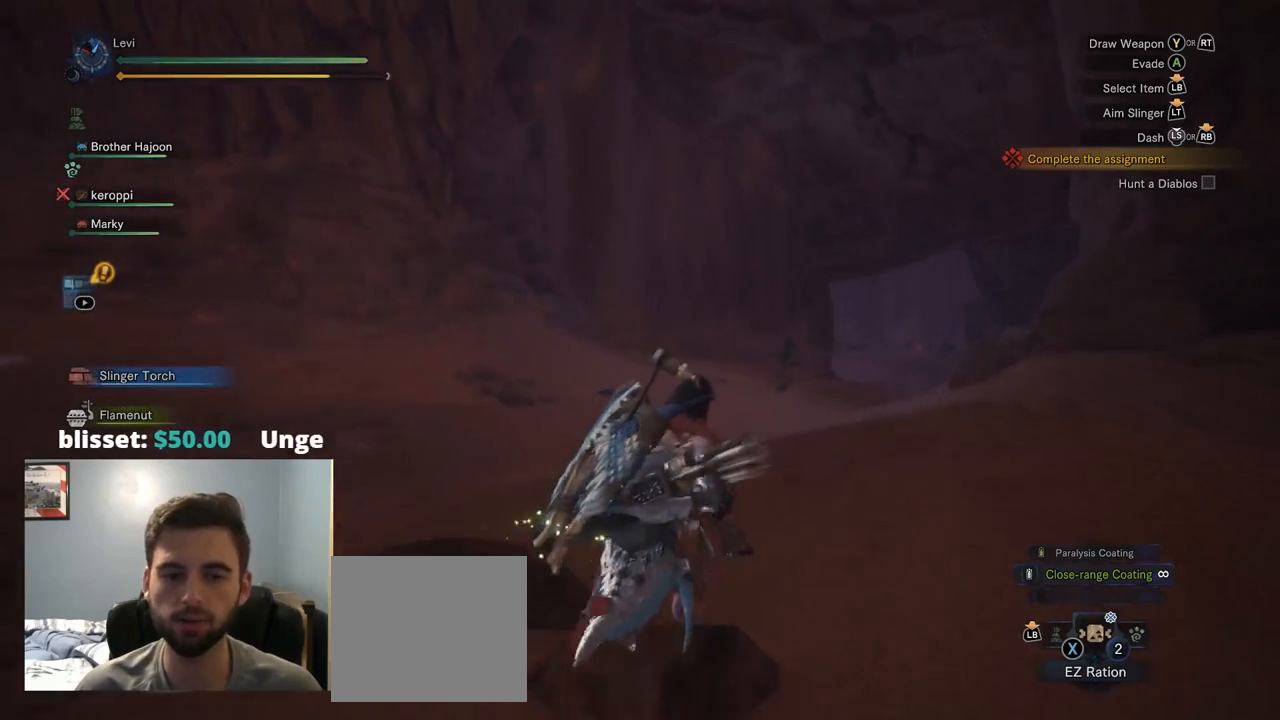
{"buttons": ["R1"], "left_stick": "up", "right_stick": "down-left", "events": [[400, "right_stick", "down-left"]]}
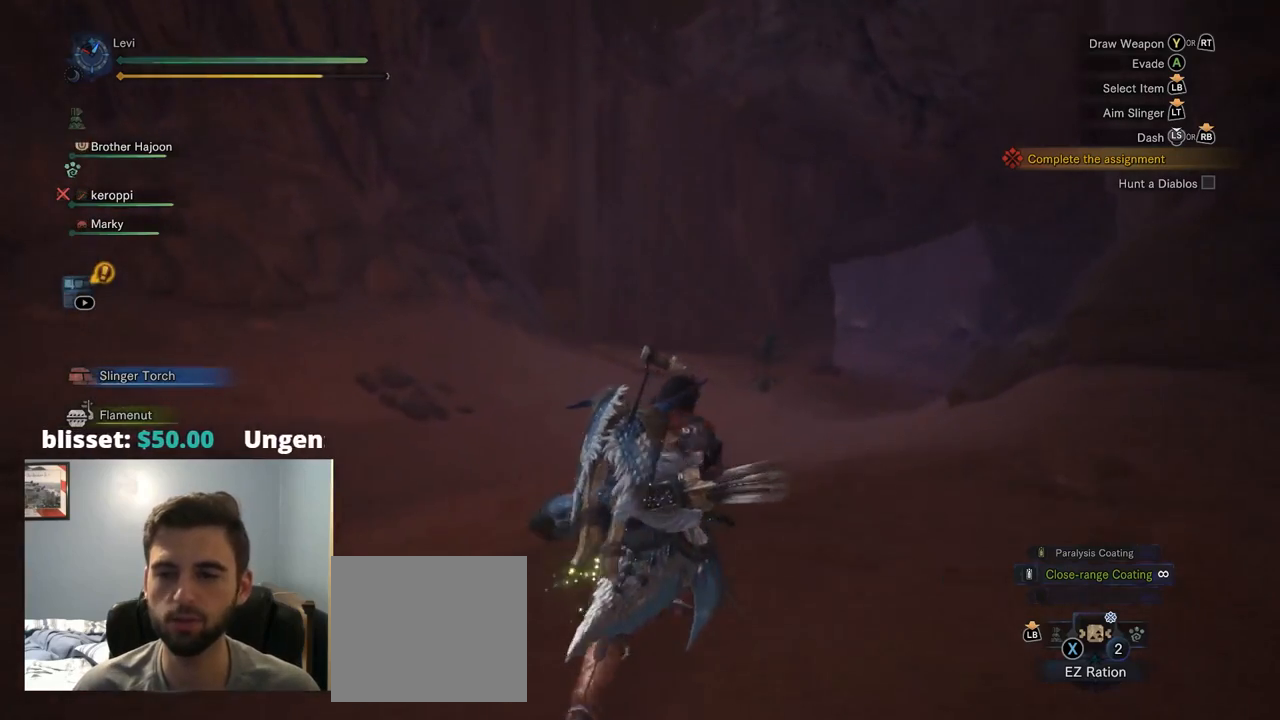
{"buttons": ["R1"], "left_stick": "up", "right_stick": "center", "events": [[50, "right_stick", "center"]]}
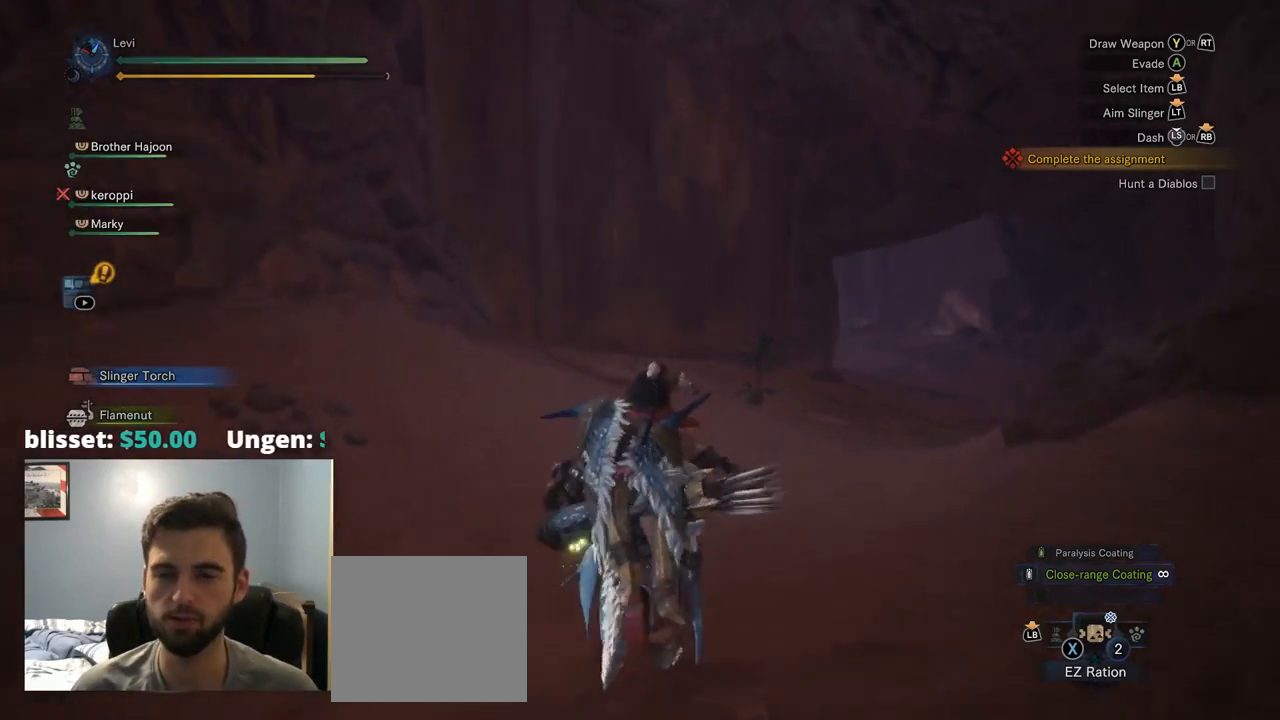
{"buttons": ["R1"], "left_stick": "up", "right_stick": "center", "events": []}
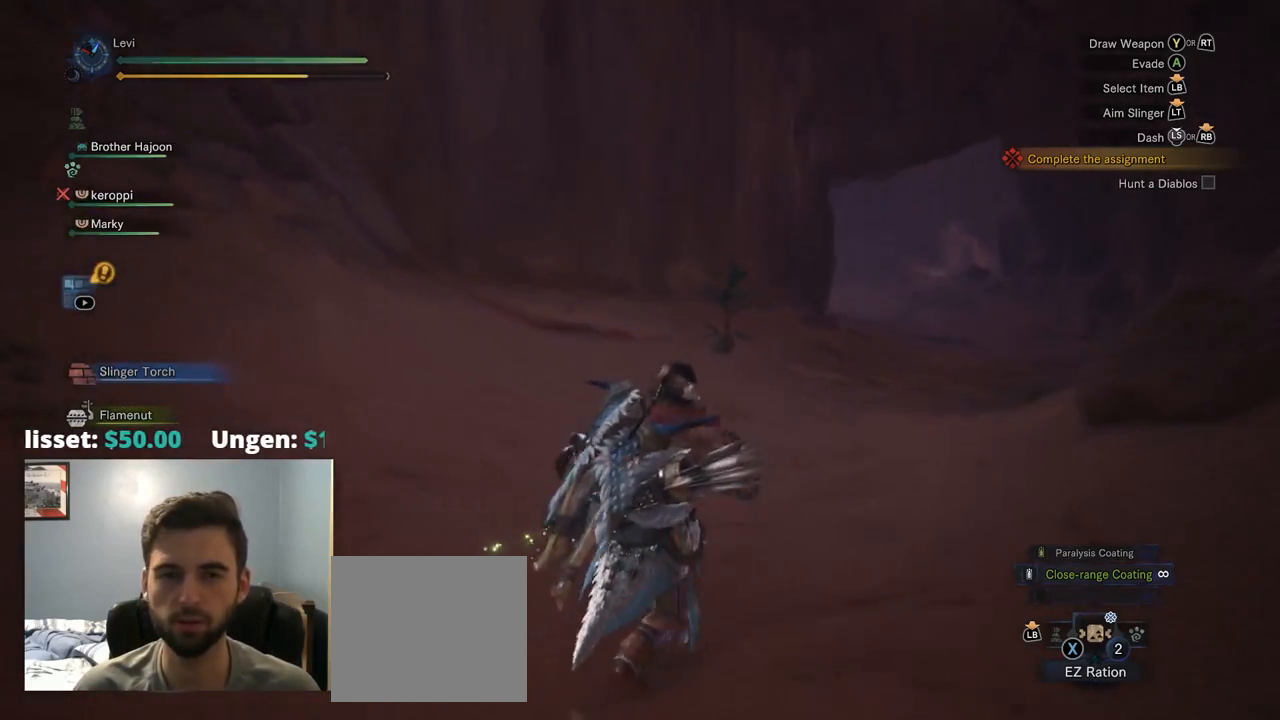
{"buttons": ["R1"], "left_stick": "up", "right_stick": "center", "events": [[84, "right_stick", "right"], [284, "right_stick", "center"]]}
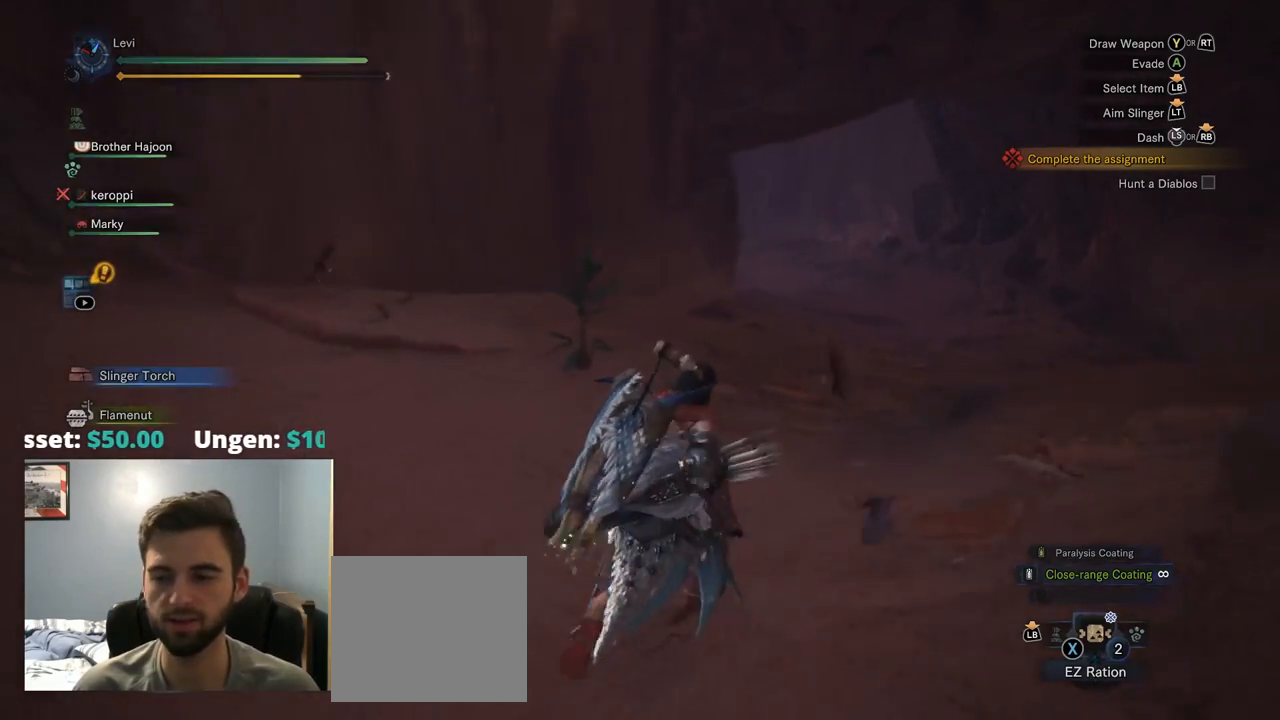
{"buttons": ["R1"], "left_stick": "up", "right_stick": "center", "events": []}
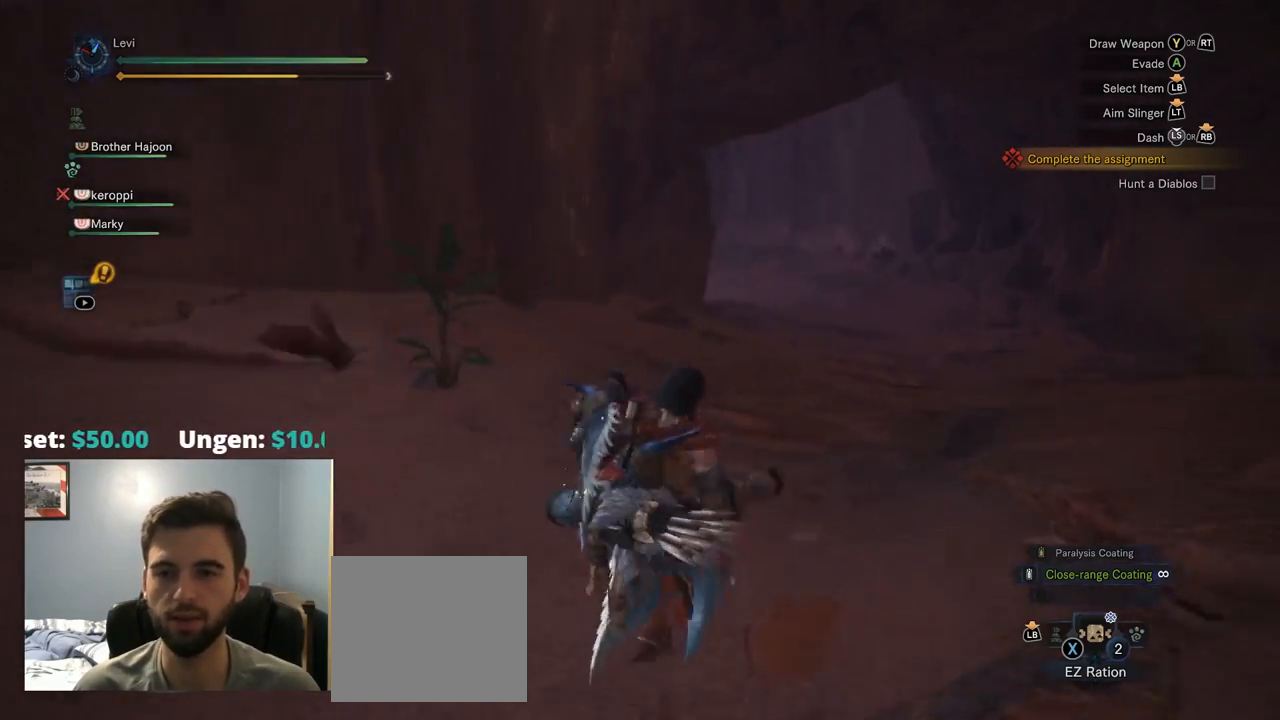
{"buttons": [], "left_stick": "up", "right_stick": "center", "events": [[100, "R1", "up"], [250, "right_stick", "up-left"], [400, "right_stick", "center"]]}